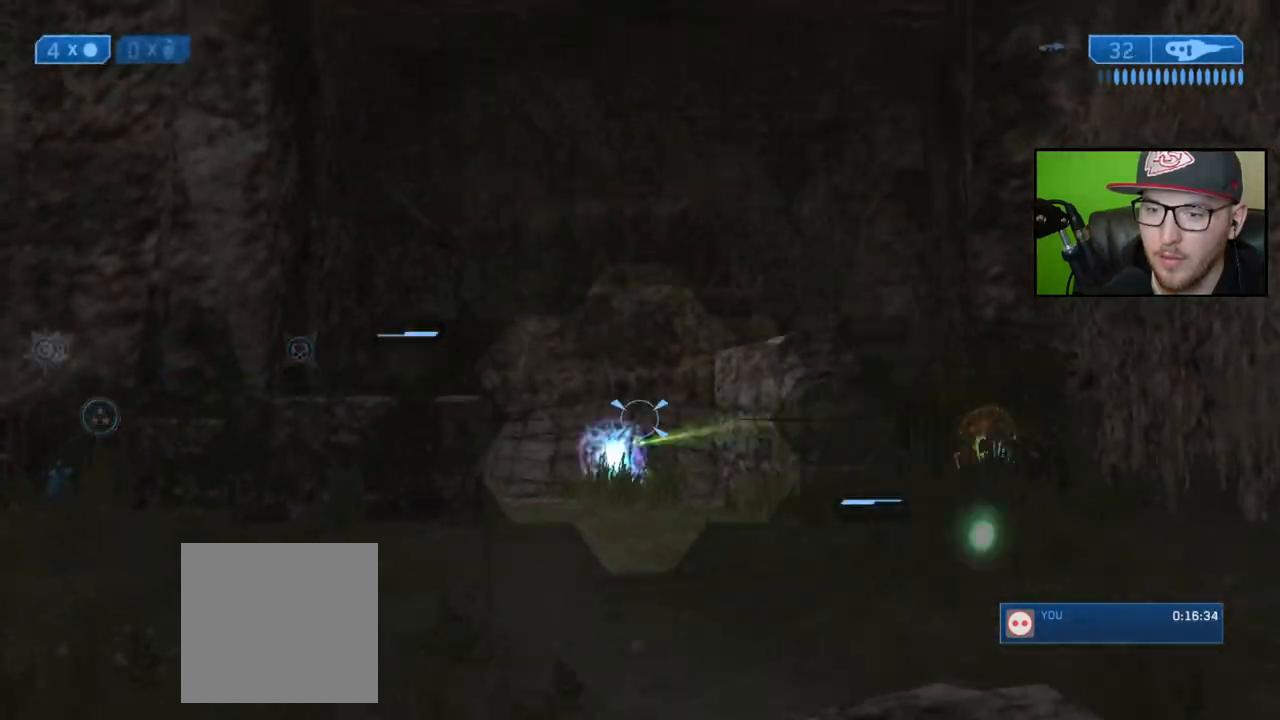
Gameplay with a controller (Xbox layout); each line is a JSON object with the inputs held at the frame after it. "events" lists button and stick changes between this image and that frame as [ms after this image, input, new state], when the widget could be followed in between.
{"buttons": [], "left_stick": "up", "right_stick": "center", "events": [[17, "right_stick", "up-left"], [67, "R2", "up"], [117, "right_stick", "center"], [217, "left_stick", "right"], [217, "right_stick", "right"], [317, "left_stick", "up-right"], [317, "right_stick", "center"], [433, "left_stick", "up"]]}
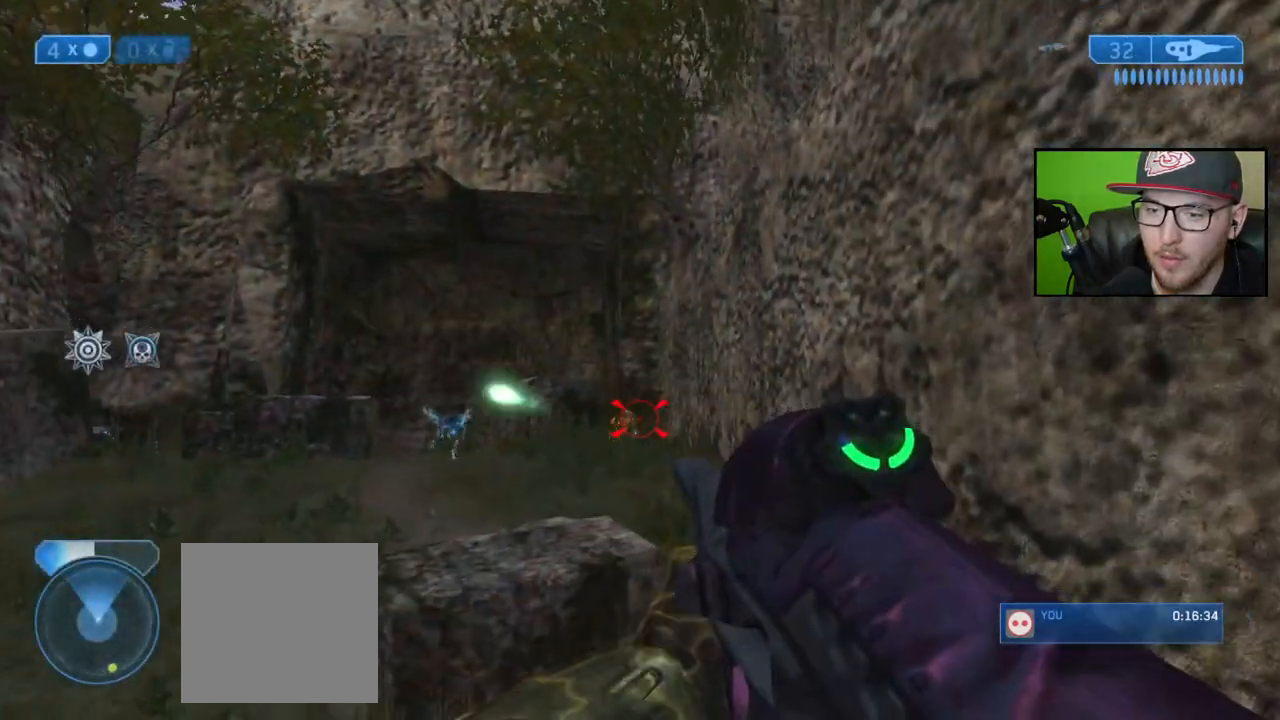
{"buttons": [], "left_stick": "up", "right_stick": "center", "events": [[50, "right_stick", "left"], [150, "R2", "down"], [200, "right_stick", "center"], [267, "R2", "up"]]}
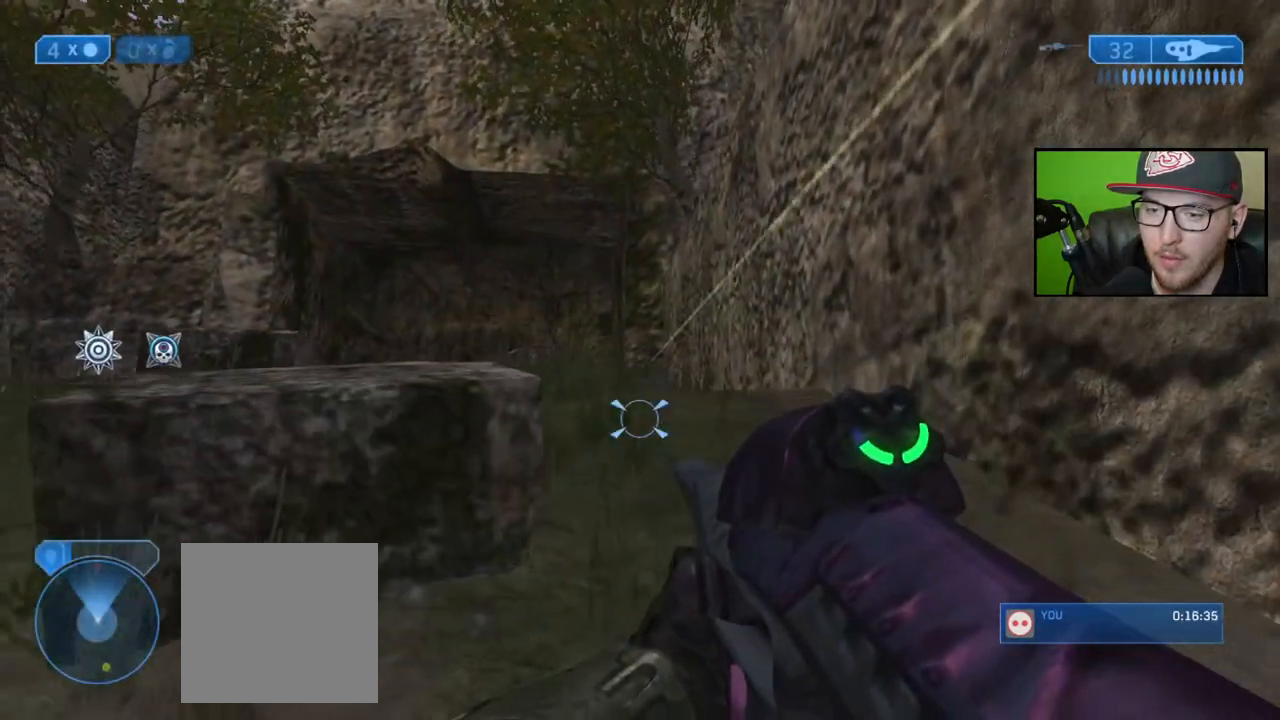
{"buttons": [], "left_stick": "up-right", "right_stick": "down", "events": [[100, "A", "down"], [167, "A", "up"], [283, "R2", "down"], [300, "right_stick", "down"], [433, "R2", "up"], [467, "left_stick", "up-right"]]}
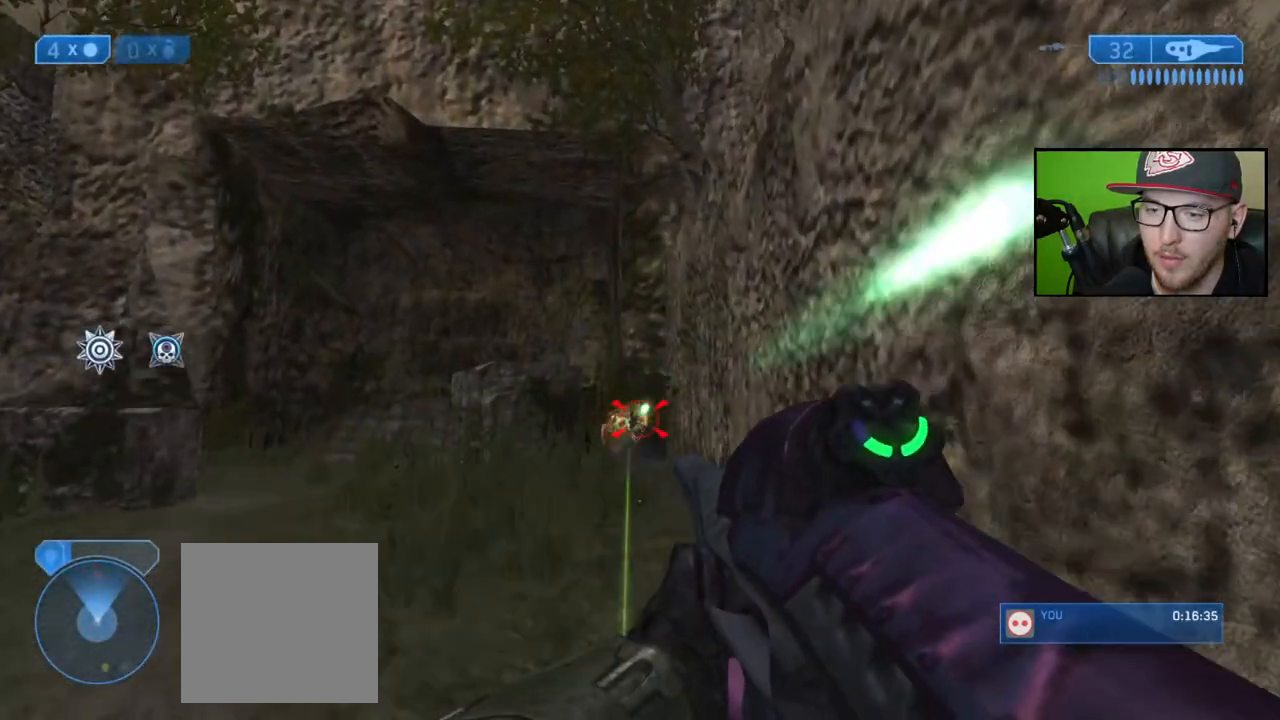
{"buttons": [], "left_stick": "up-right", "right_stick": "center", "events": [[233, "R2", "down"], [283, "right_stick", "center"], [350, "R2", "up"]]}
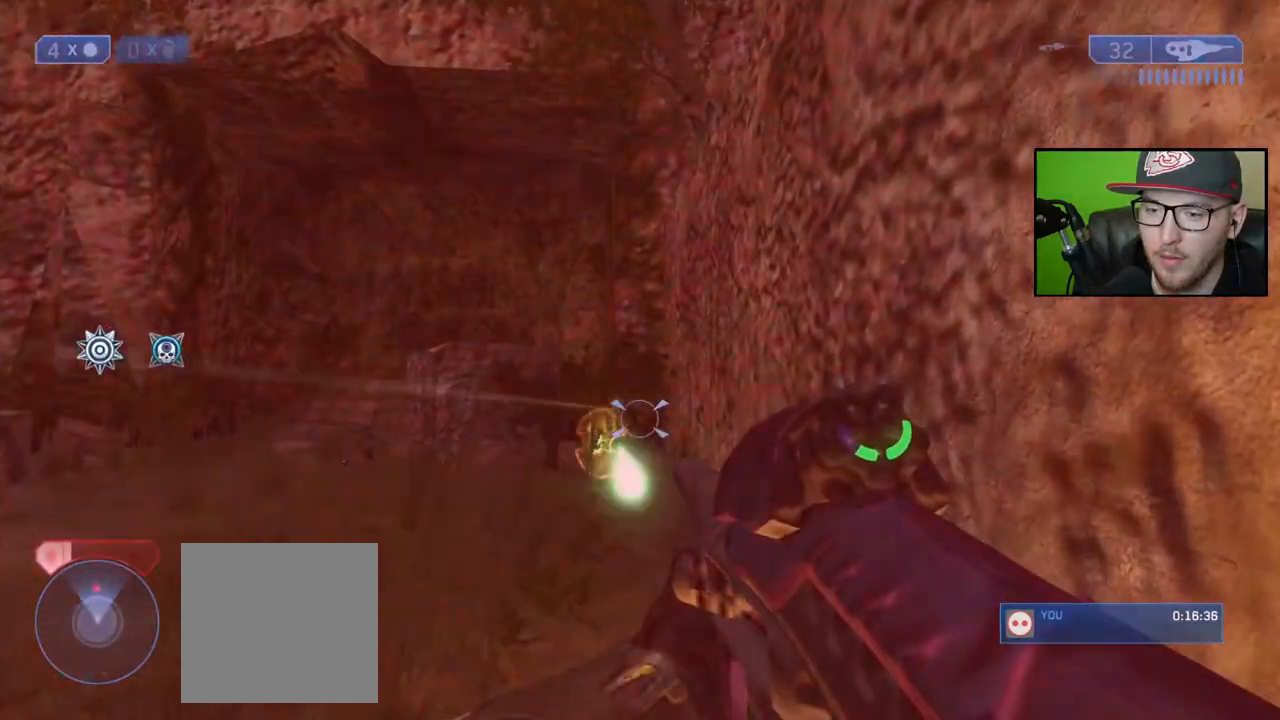
{"buttons": [], "left_stick": "down", "right_stick": "center", "events": [[50, "R2", "down"], [100, "right_stick", "left"], [150, "R2", "up"], [283, "left_stick", "down"], [317, "R2", "down"], [417, "R2", "up"], [417, "right_stick", "center"]]}
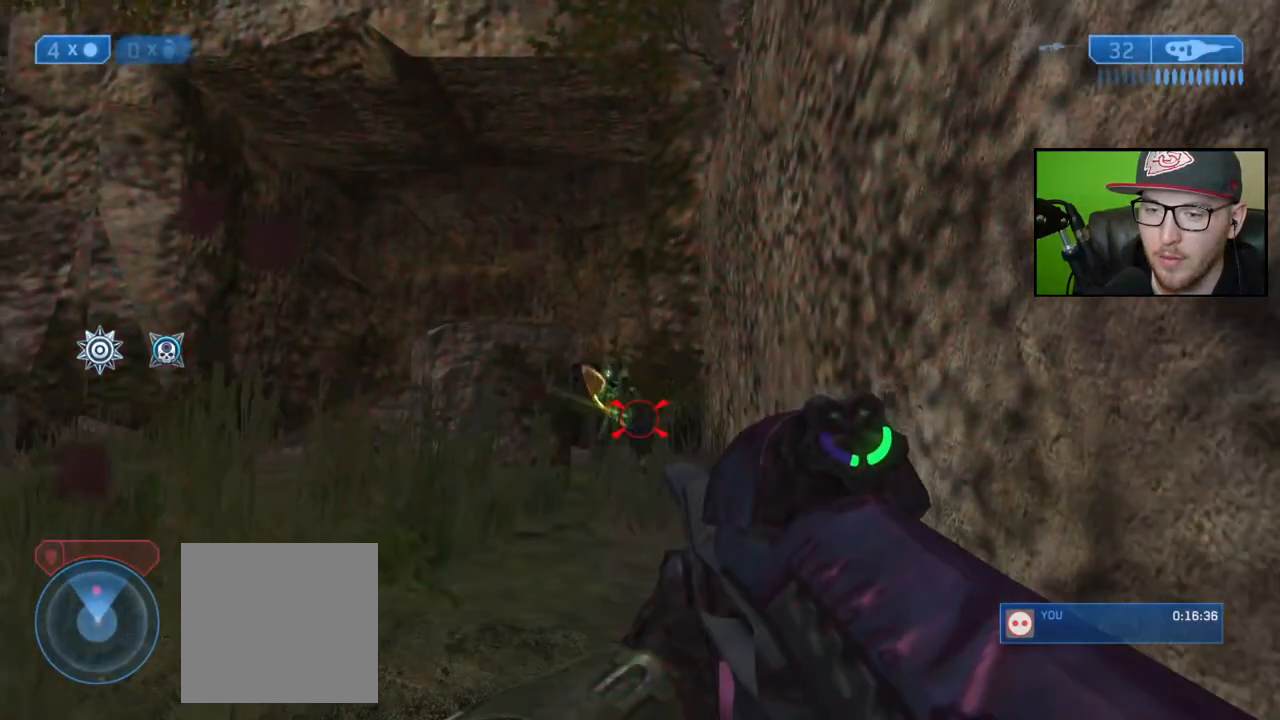
{"buttons": ["R2"], "left_stick": "down", "right_stick": "center", "events": [[17, "right_stick", "up-left"], [267, "right_stick", "center"], [367, "right_stick", "up"], [417, "R2", "down"], [433, "right_stick", "center"]]}
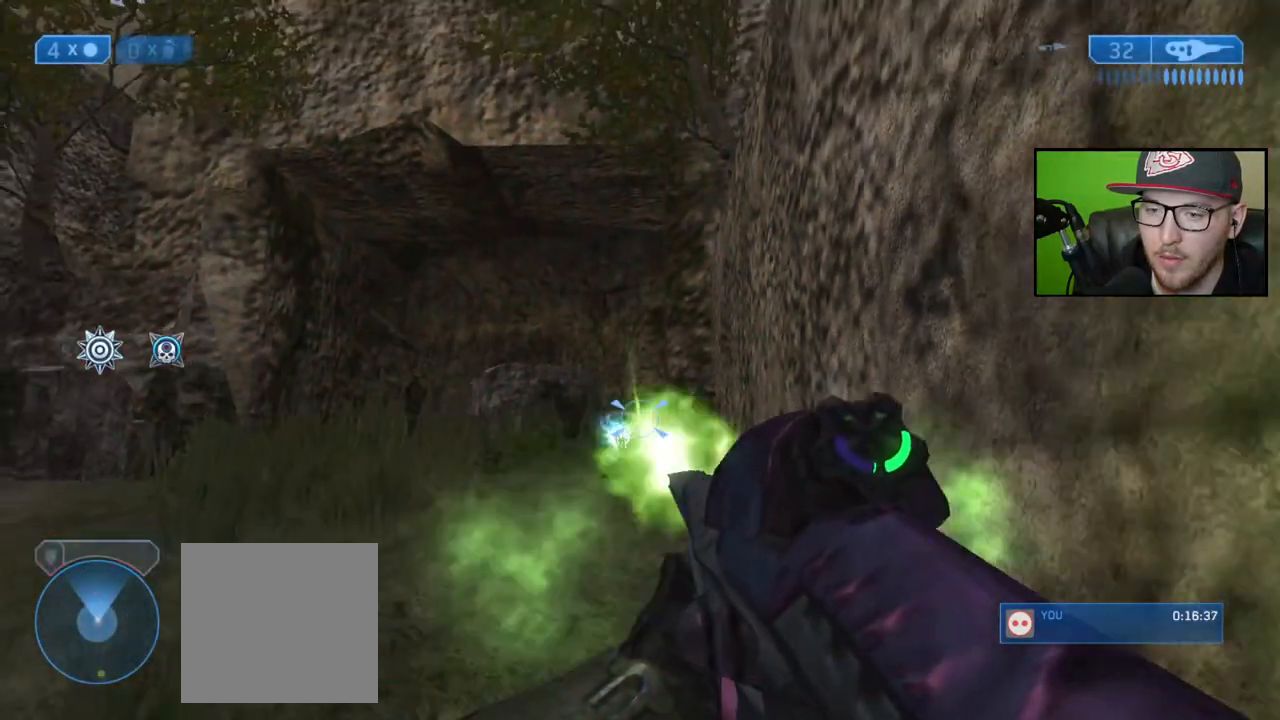
{"buttons": [], "left_stick": "up", "right_stick": "center", "events": [[33, "R2", "up"], [117, "right_stick", "left"], [200, "left_stick", "center"], [250, "left_stick", "up"], [250, "right_stick", "down-left"], [350, "right_stick", "center"]]}
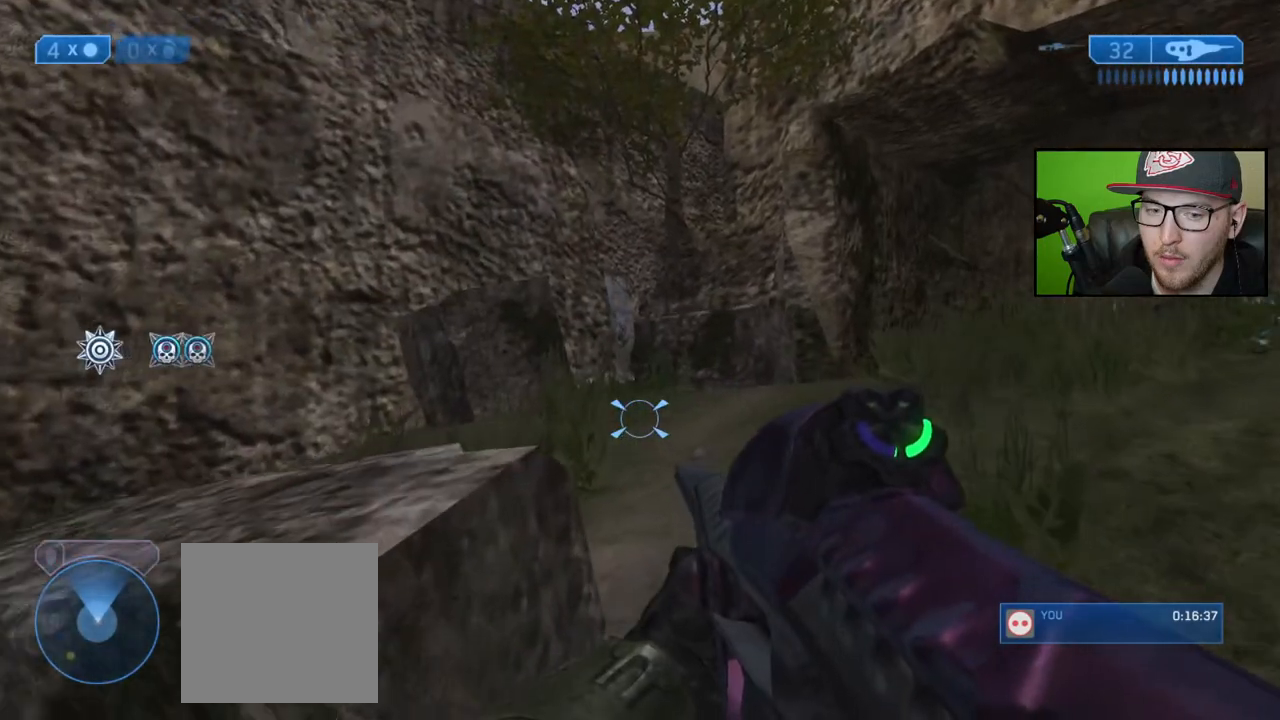
{"buttons": [], "left_stick": "up-right", "right_stick": "center", "events": [[83, "left_stick", "up-right"]]}
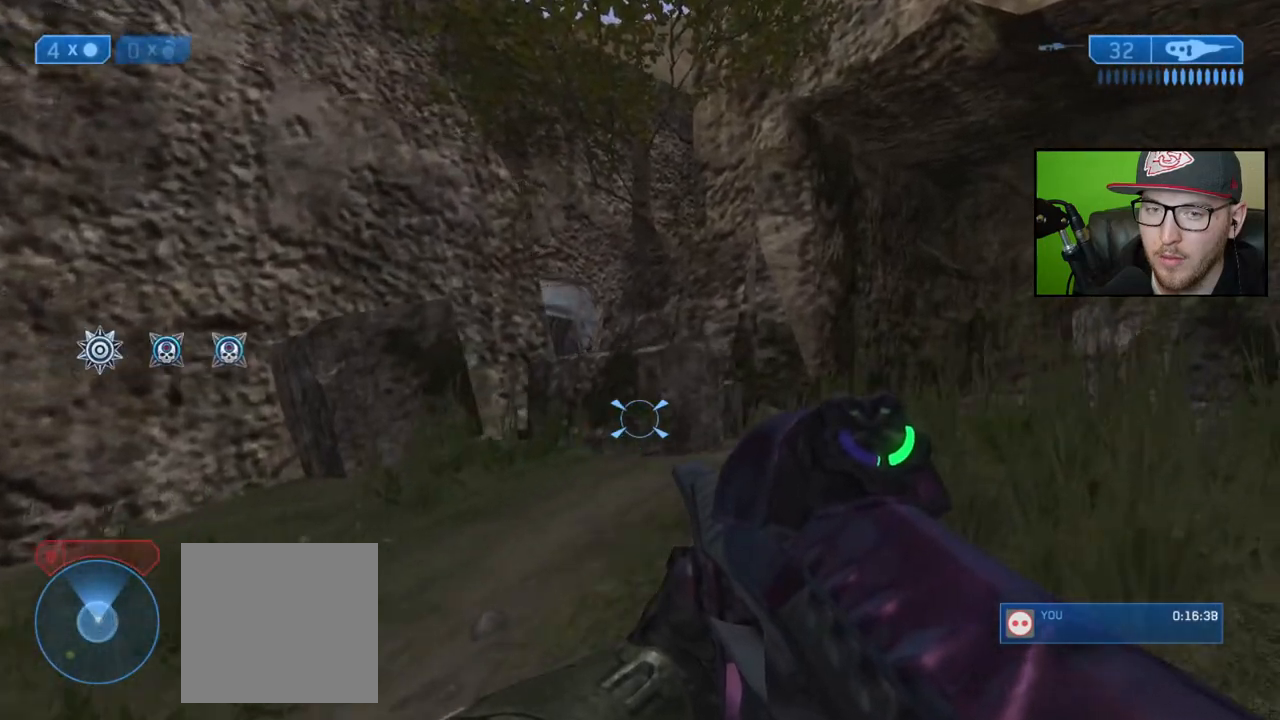
{"buttons": [], "left_stick": "up-right", "right_stick": "left", "events": [[183, "right_stick", "left"], [267, "R3", "down"], [267, "right_stick", "center"], [367, "R3", "up"], [383, "right_stick", "left"]]}
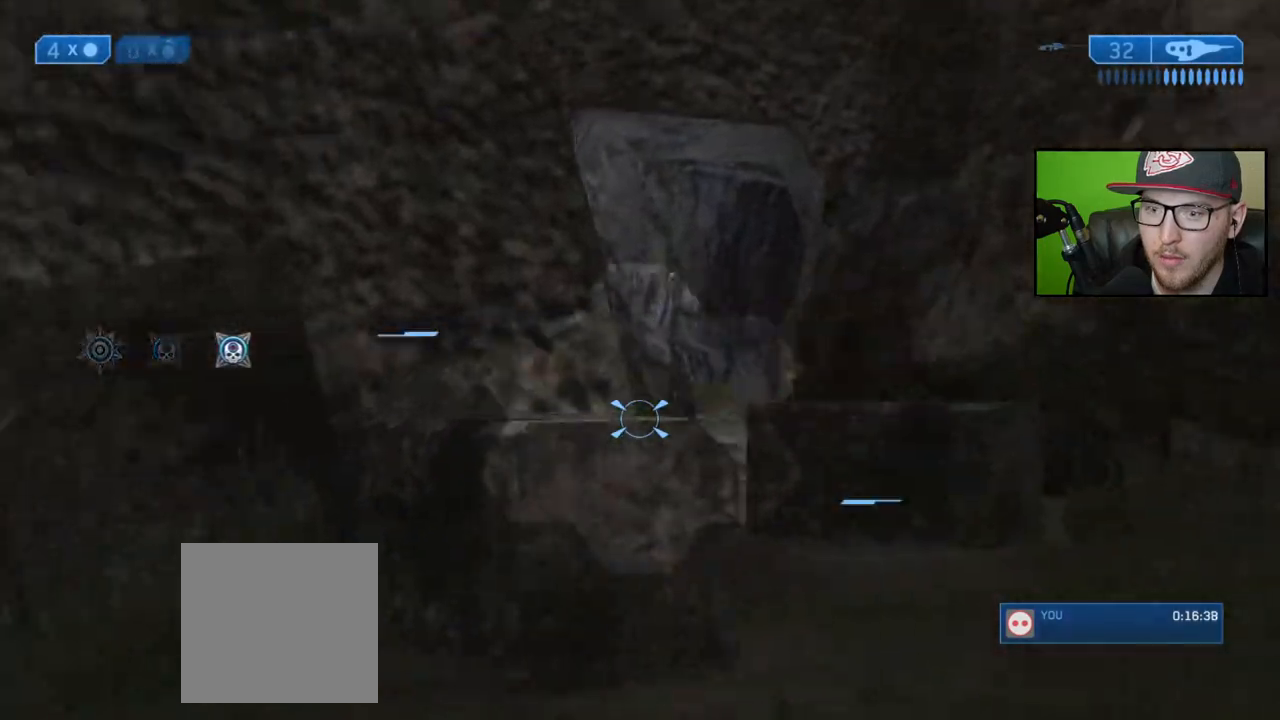
{"buttons": [], "left_stick": "up-right", "right_stick": "center", "events": [[50, "right_stick", "center"], [333, "X", "down"], [400, "X", "up"]]}
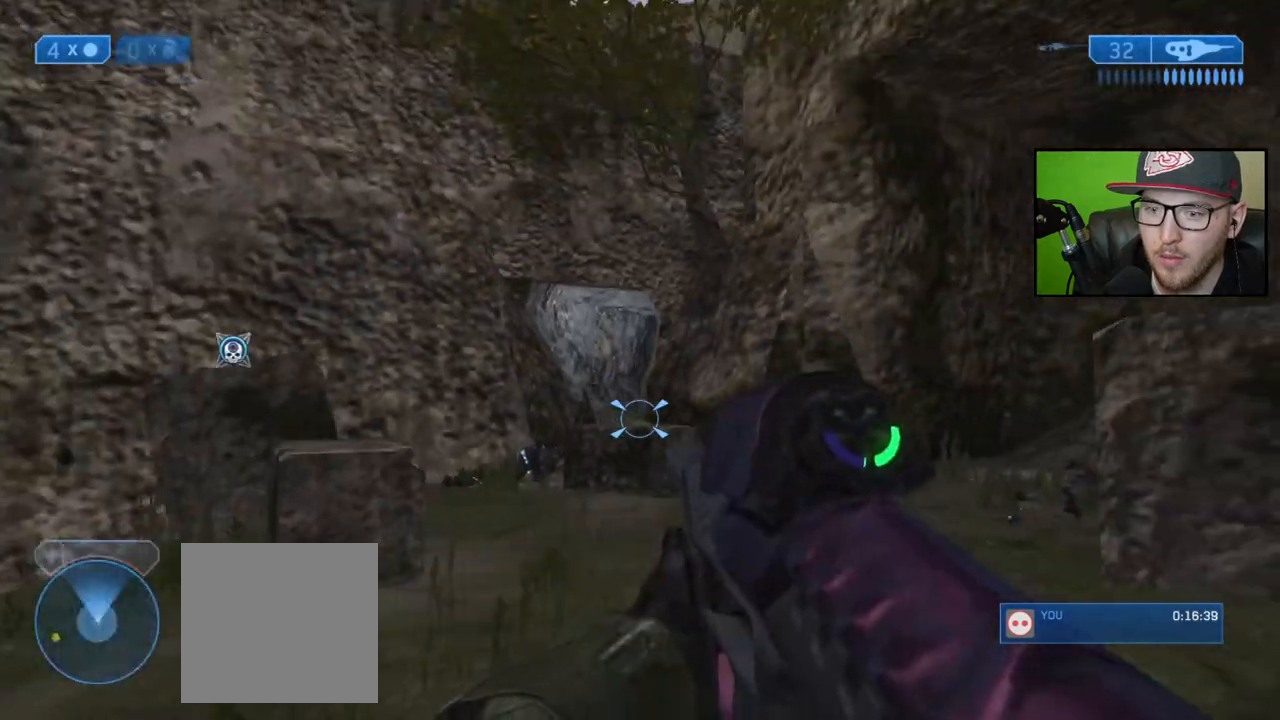
{"buttons": [], "left_stick": "up", "right_stick": "down-right", "events": [[50, "right_stick", "down-right"], [250, "left_stick", "up"]]}
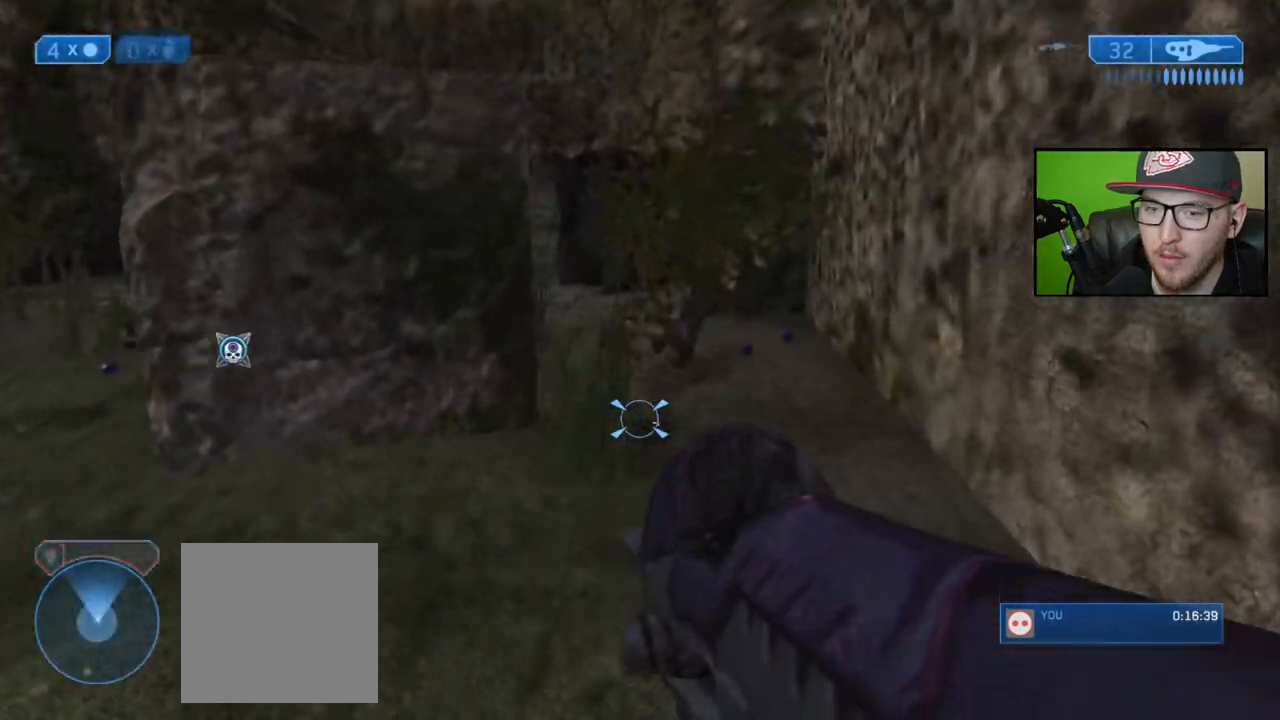
{"buttons": [], "left_stick": "up", "right_stick": "center", "events": [[17, "right_stick", "center"]]}
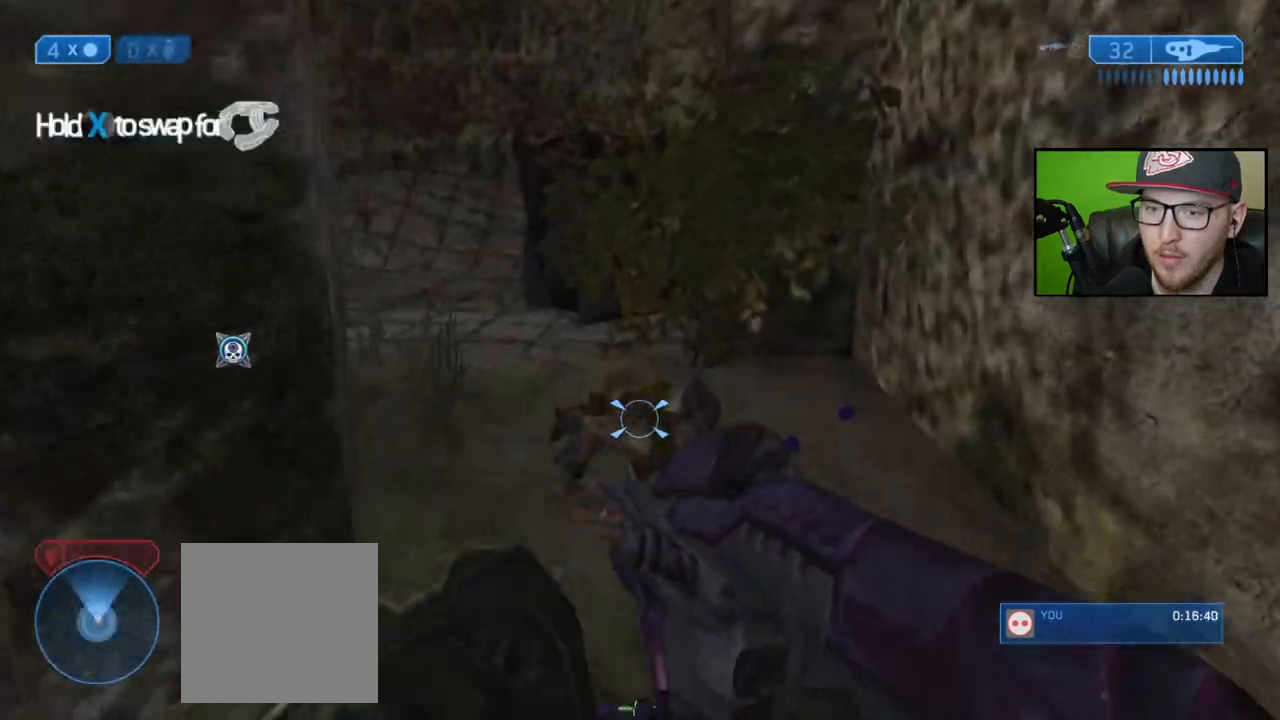
{"buttons": [], "left_stick": "up", "right_stick": "center", "events": []}
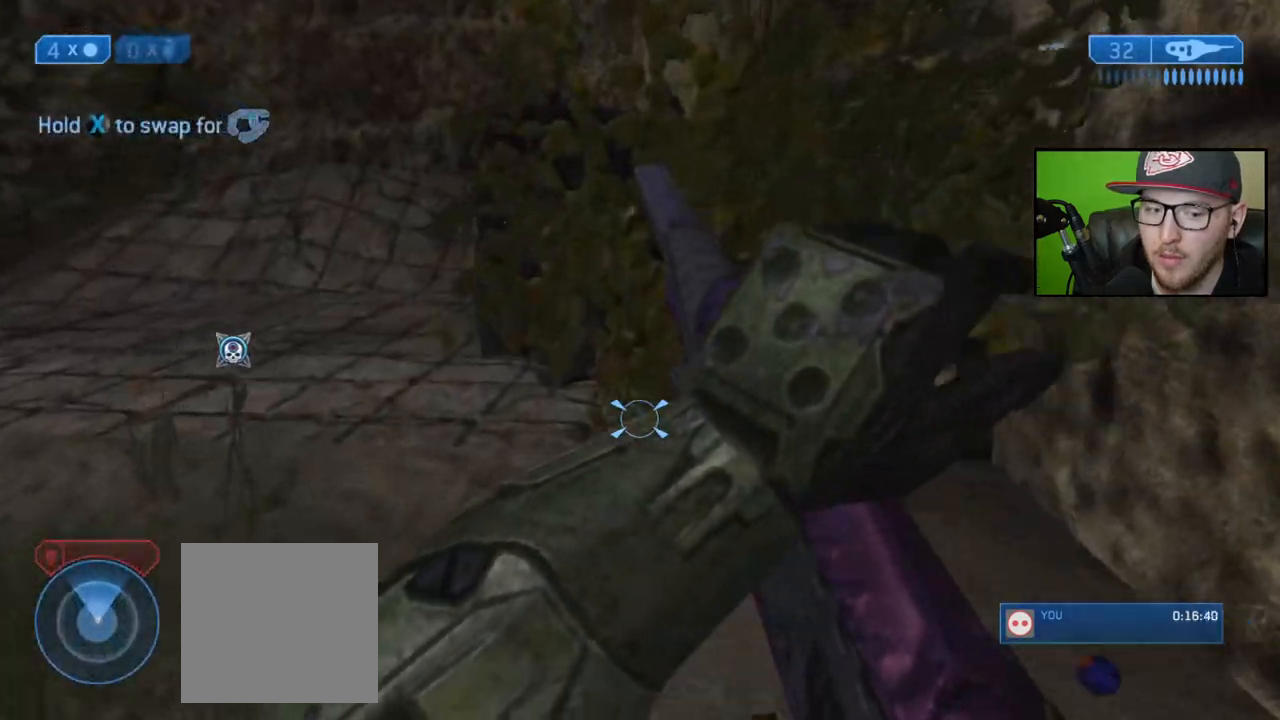
{"buttons": [], "left_stick": "up", "right_stick": "center", "events": [[233, "right_stick", "up-left"], [400, "right_stick", "center"]]}
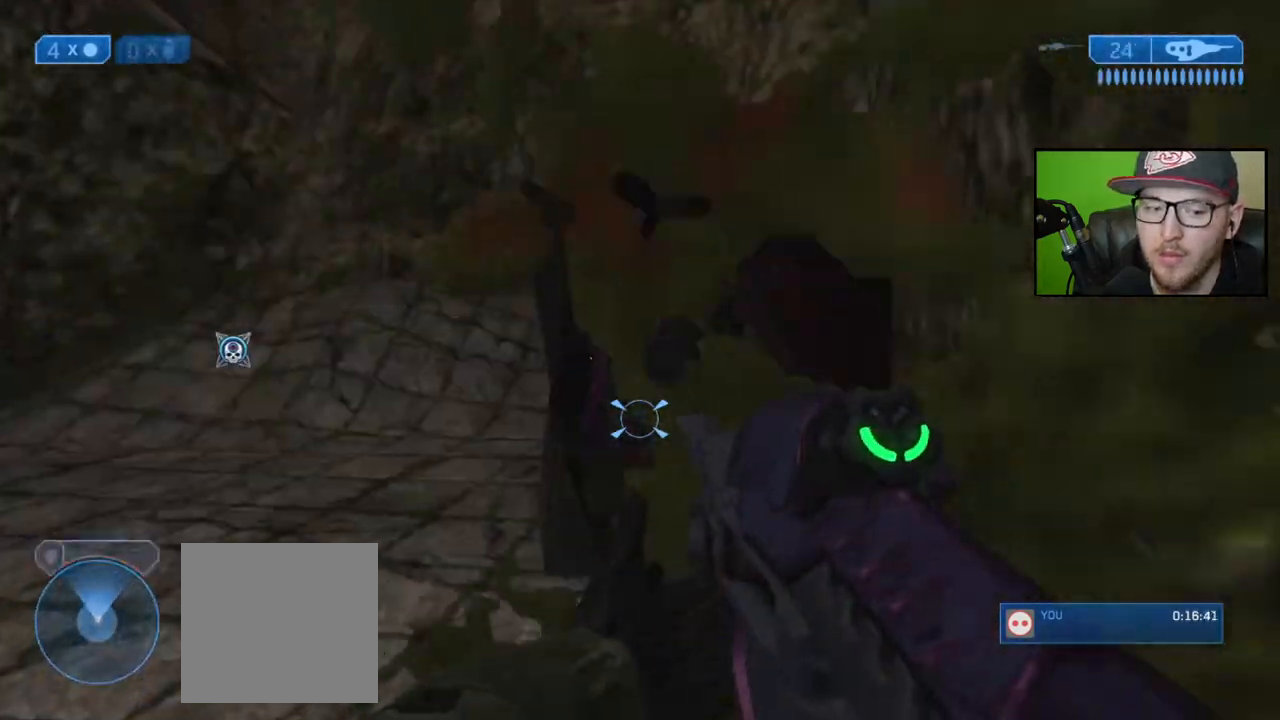
{"buttons": [], "left_stick": "up-left", "right_stick": "left", "events": [[17, "right_stick", "right"], [200, "right_stick", "center"], [367, "left_stick", "up-left"], [417, "right_stick", "left"]]}
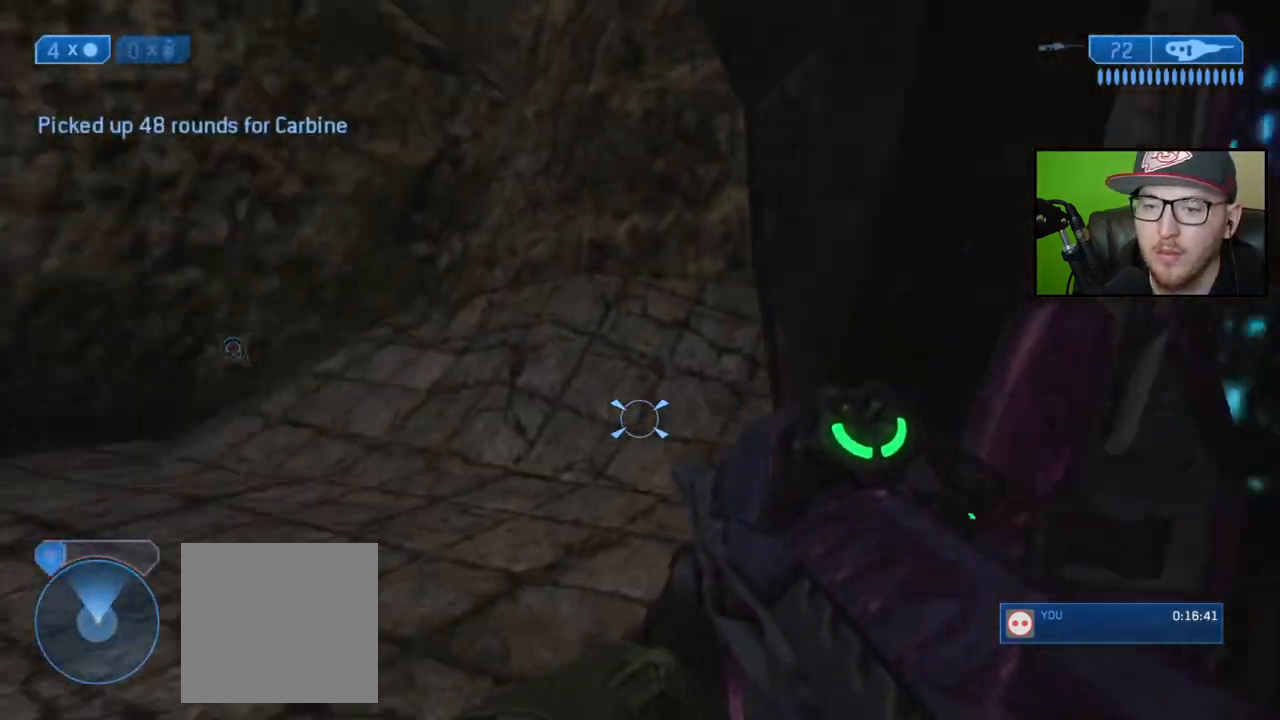
{"buttons": [], "left_stick": "up-left", "right_stick": "center", "events": [[283, "right_stick", "center"], [383, "Y", "down"], [450, "Y", "up"]]}
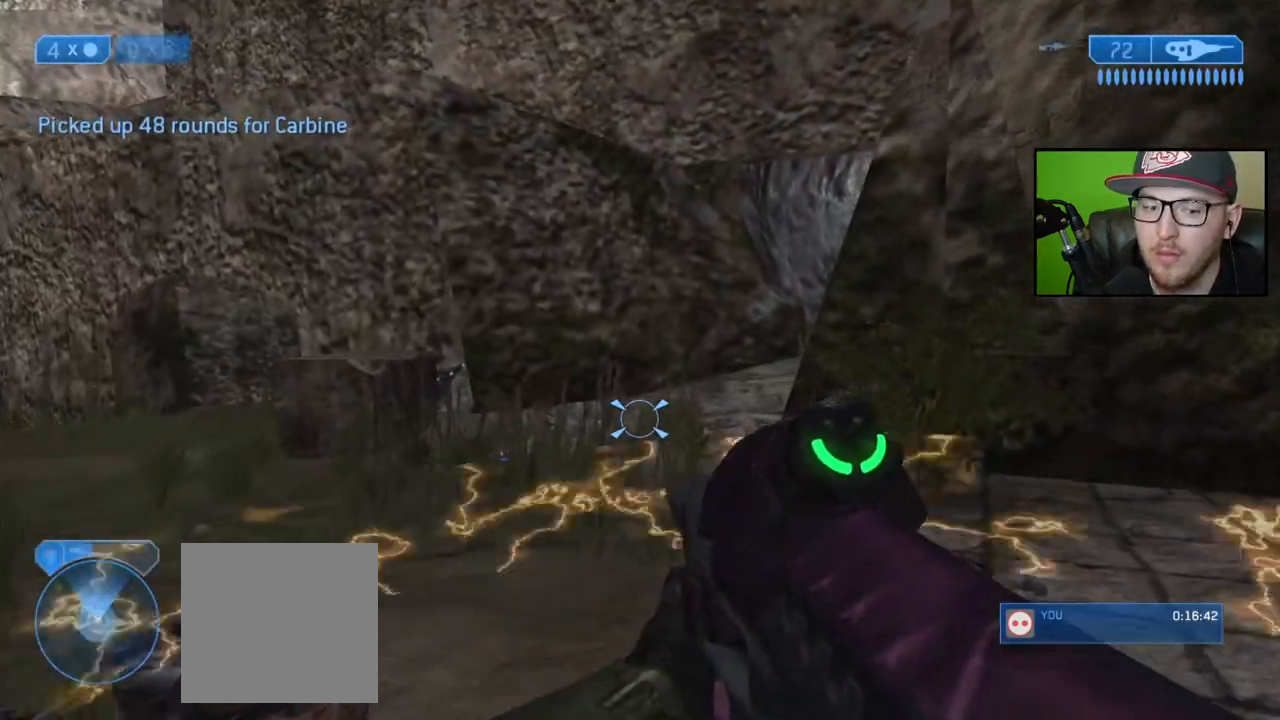
{"buttons": [], "left_stick": "up", "right_stick": "right", "events": [[33, "left_stick", "up"], [250, "right_stick", "right"]]}
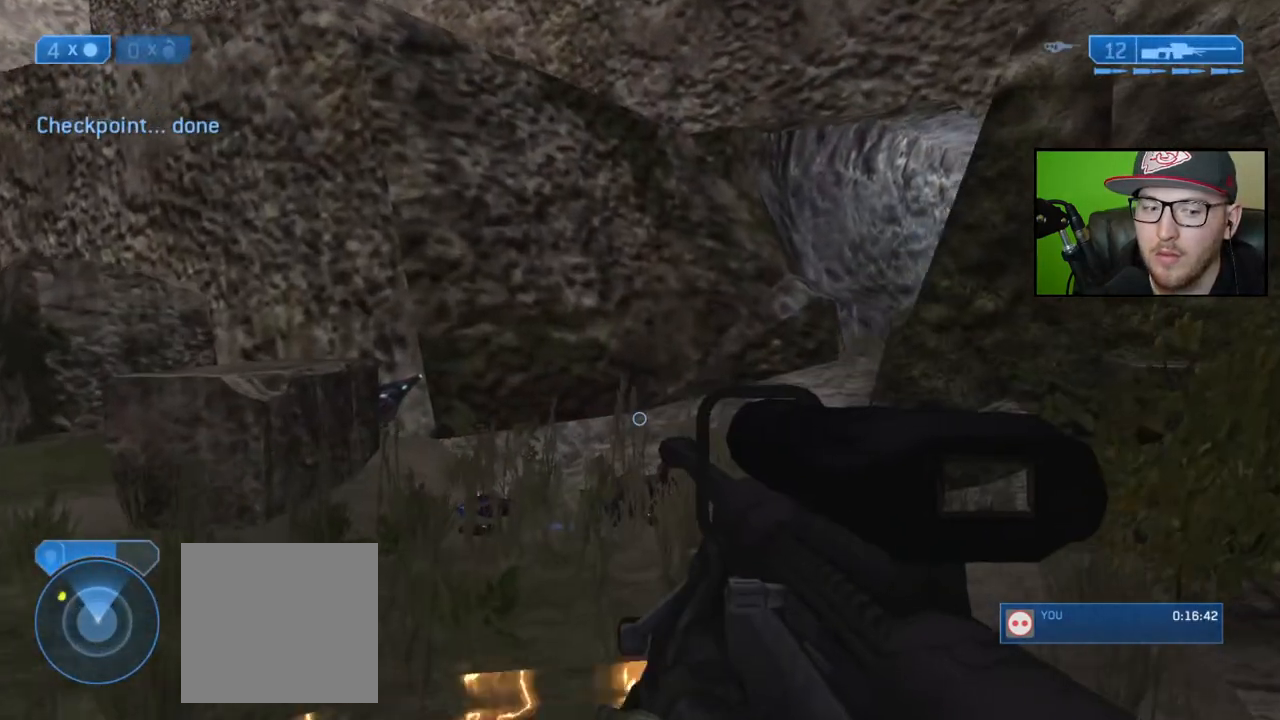
{"buttons": [], "left_stick": "up", "right_stick": "center", "events": [[283, "right_stick", "center"], [367, "X", "down"], [500, "X", "up"]]}
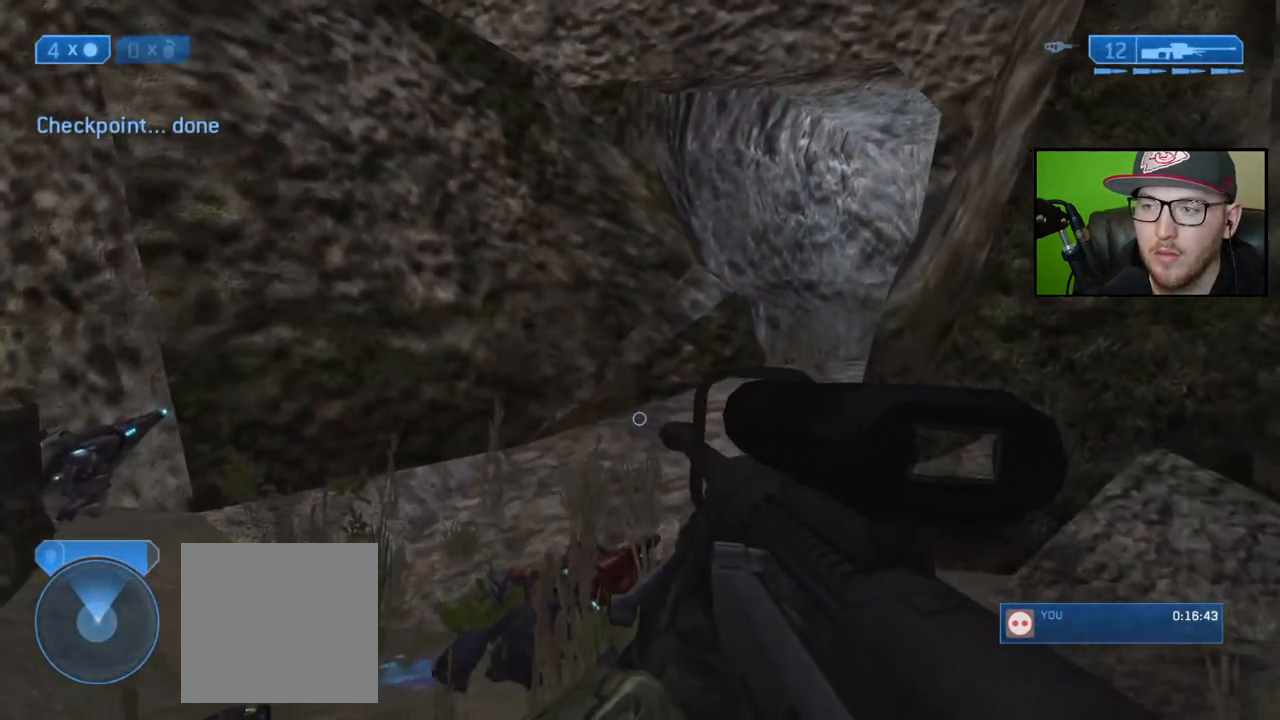
{"buttons": [], "left_stick": "up", "right_stick": "center", "events": [[283, "right_stick", "right"], [450, "right_stick", "center"]]}
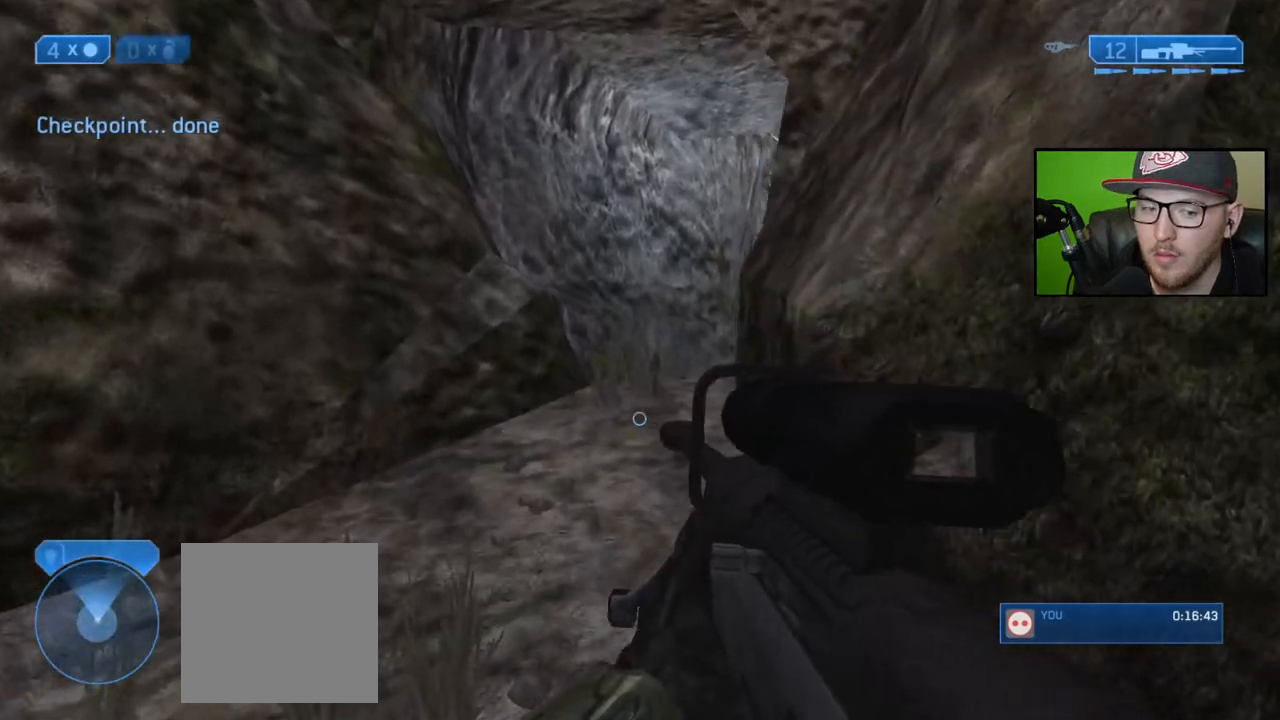
{"buttons": [], "left_stick": "up", "right_stick": "right", "events": [[50, "Y", "down"], [150, "Y", "up"], [433, "right_stick", "right"]]}
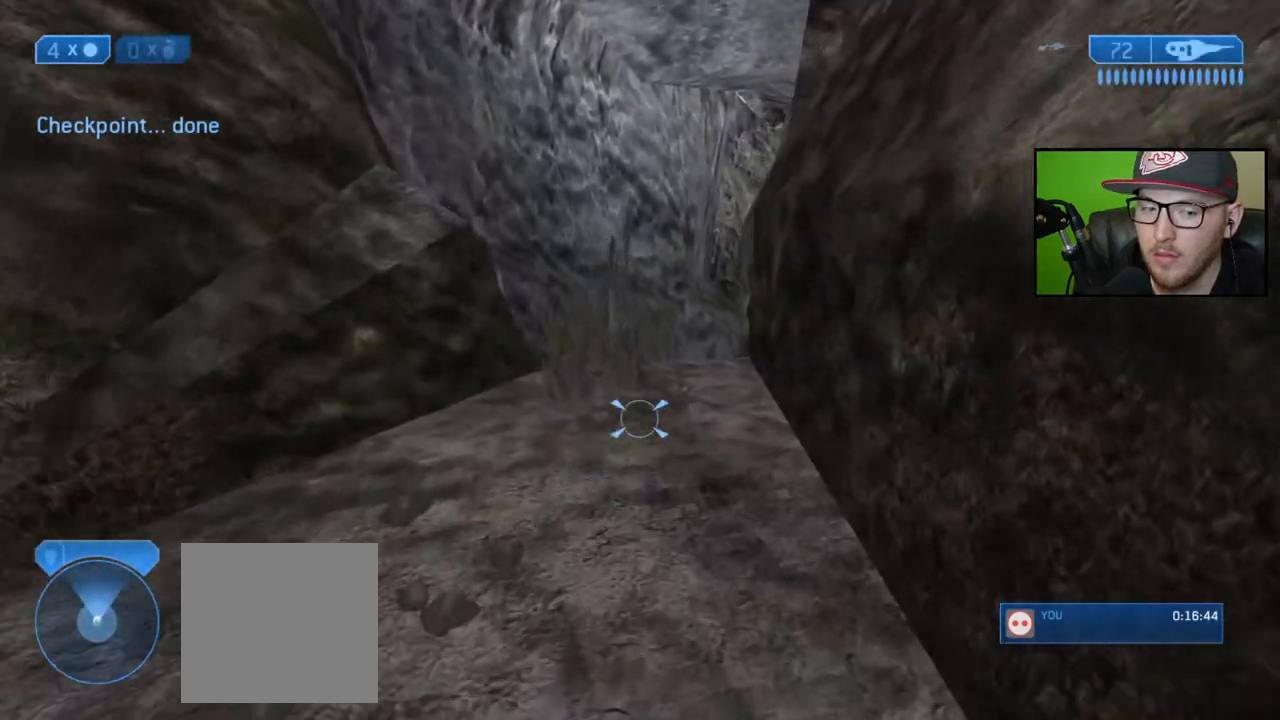
{"buttons": [], "left_stick": "up", "right_stick": "down-right", "events": [[83, "right_stick", "center"], [450, "right_stick", "down-right"]]}
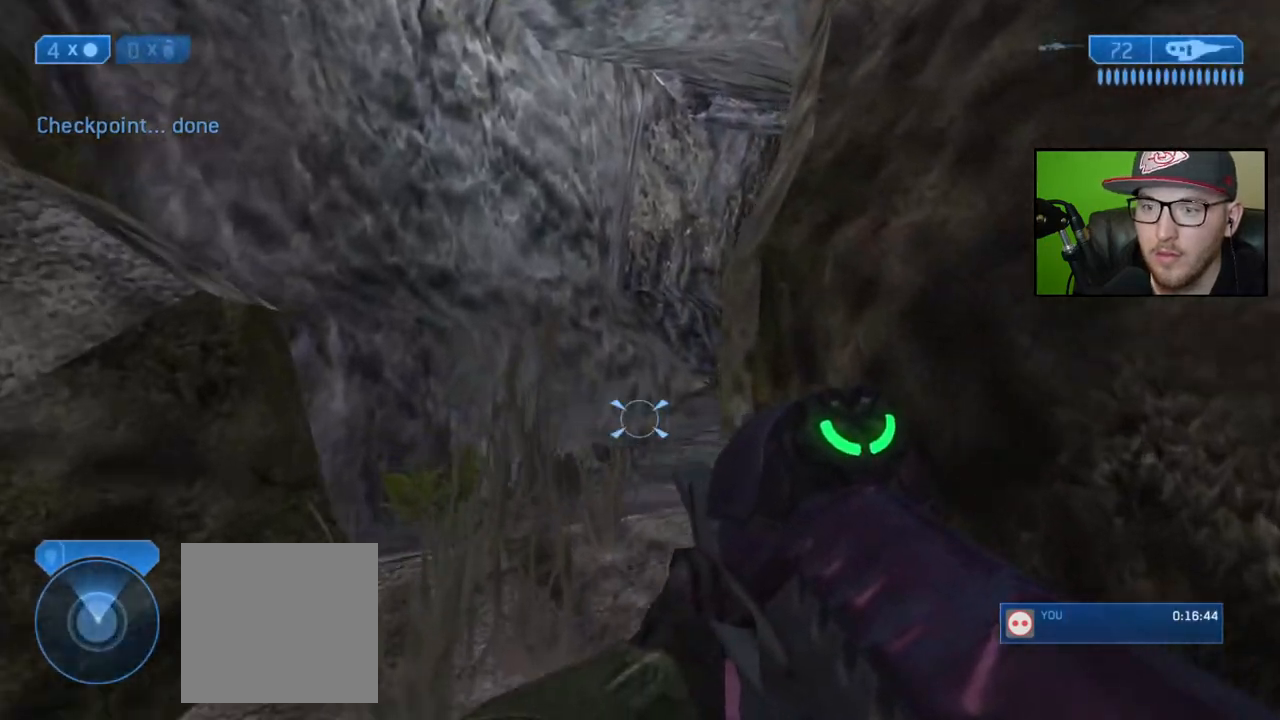
{"buttons": [], "left_stick": "up", "right_stick": "right", "events": [[200, "right_stick", "center"], [267, "right_stick", "right"]]}
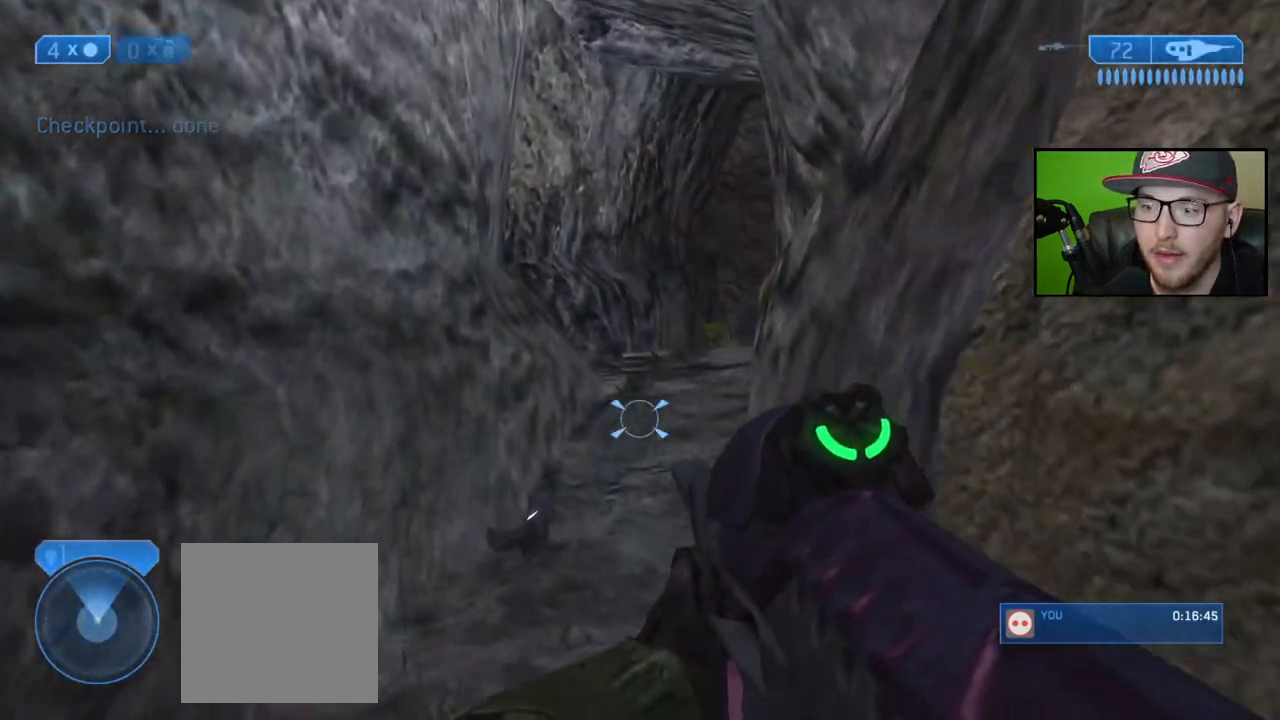
{"buttons": [], "left_stick": "up", "right_stick": "center", "events": [[167, "right_stick", "center"]]}
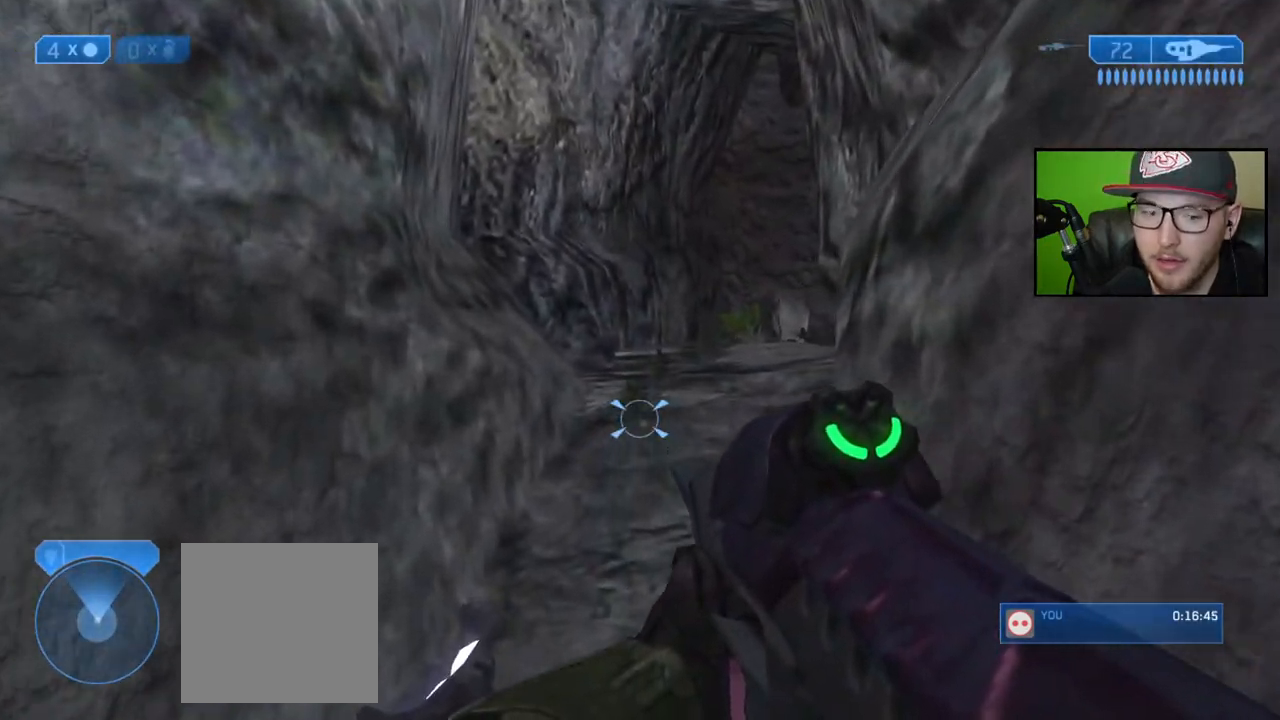
{"buttons": [], "left_stick": "up", "right_stick": "center", "events": []}
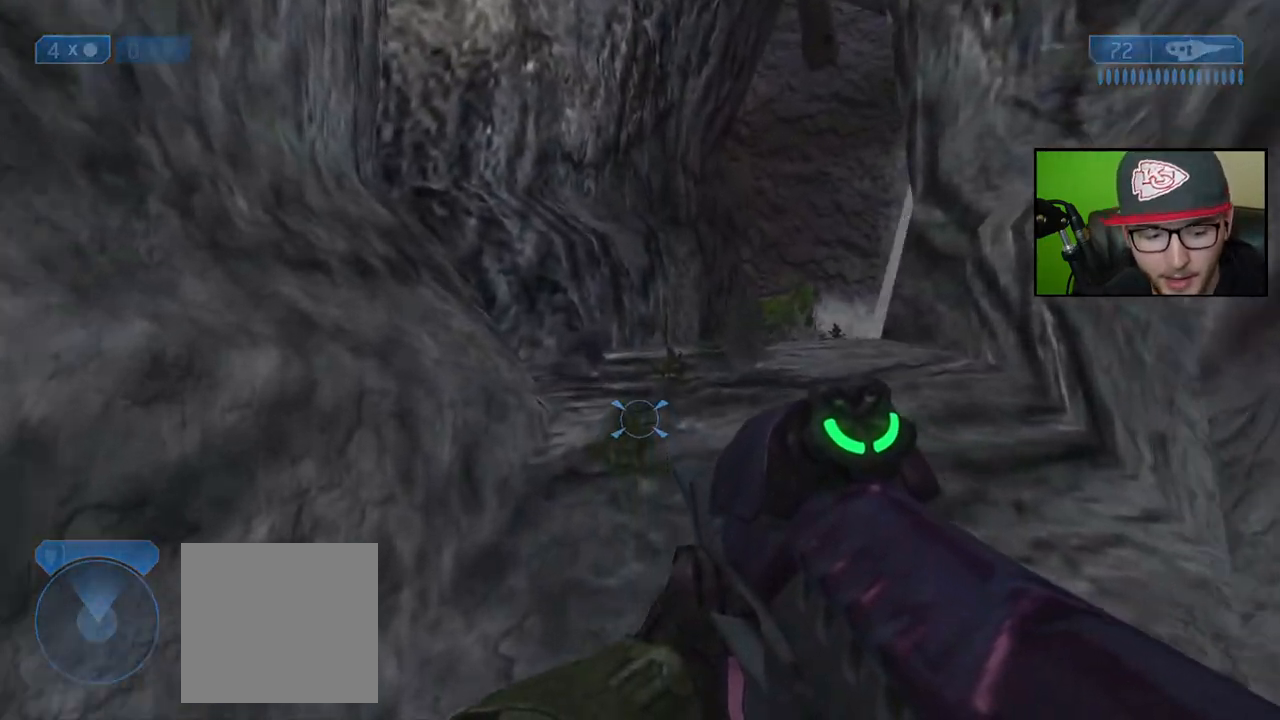
{"buttons": [], "left_stick": "up", "right_stick": "center", "events": []}
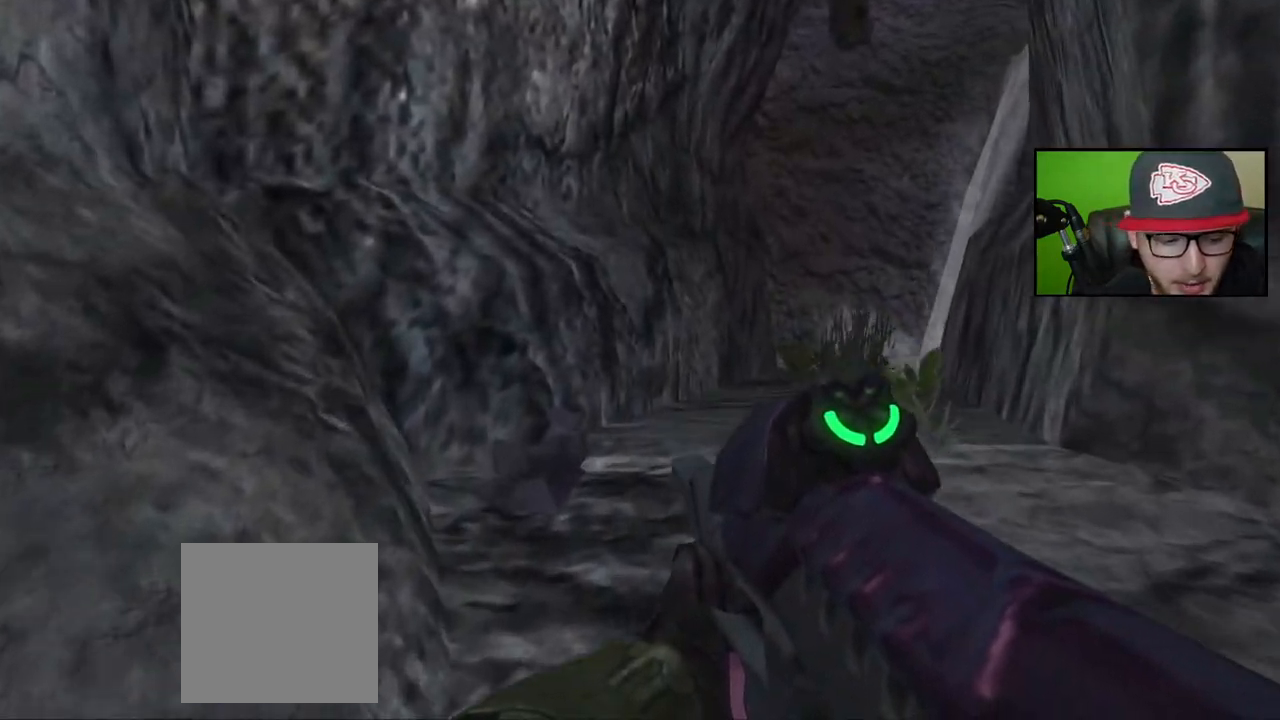
{"buttons": [], "left_stick": "up", "right_stick": "center", "events": []}
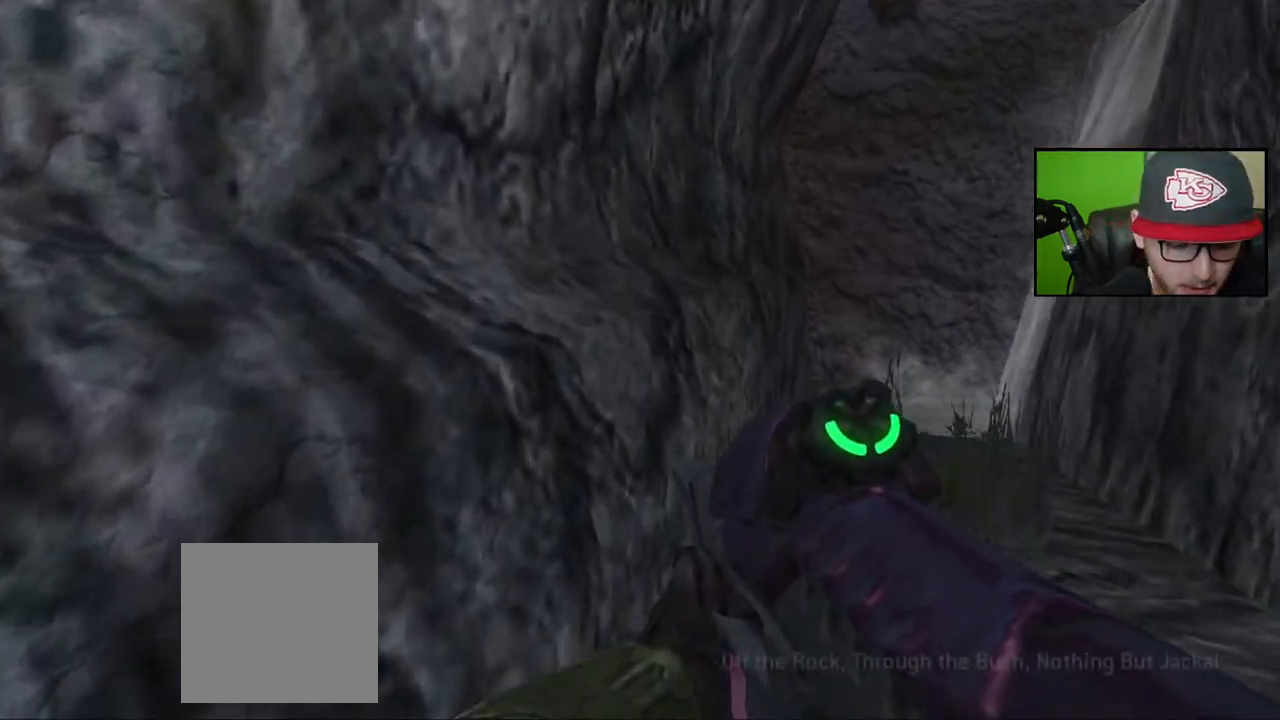
{"buttons": [], "left_stick": "up-right", "right_stick": "center", "events": [[300, "left_stick", "up-right"]]}
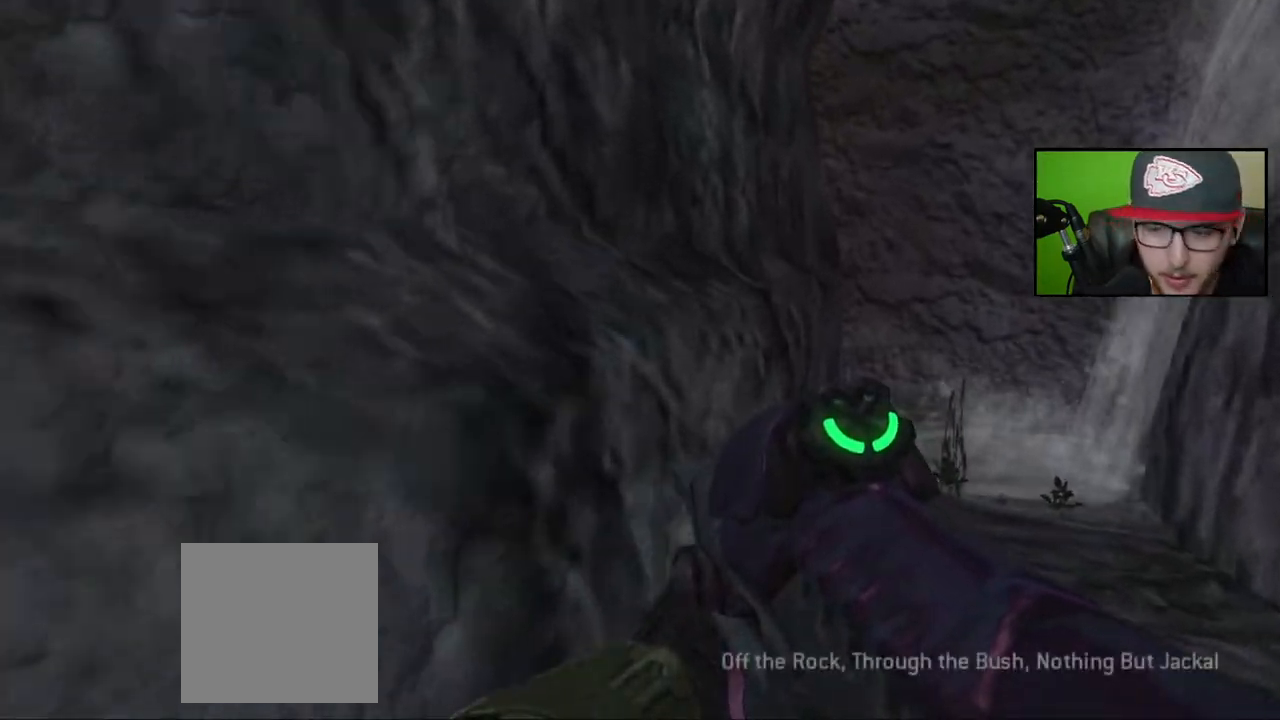
{"buttons": [], "left_stick": "up-right", "right_stick": "center", "events": [[117, "Y", "down"], [183, "Y", "up"]]}
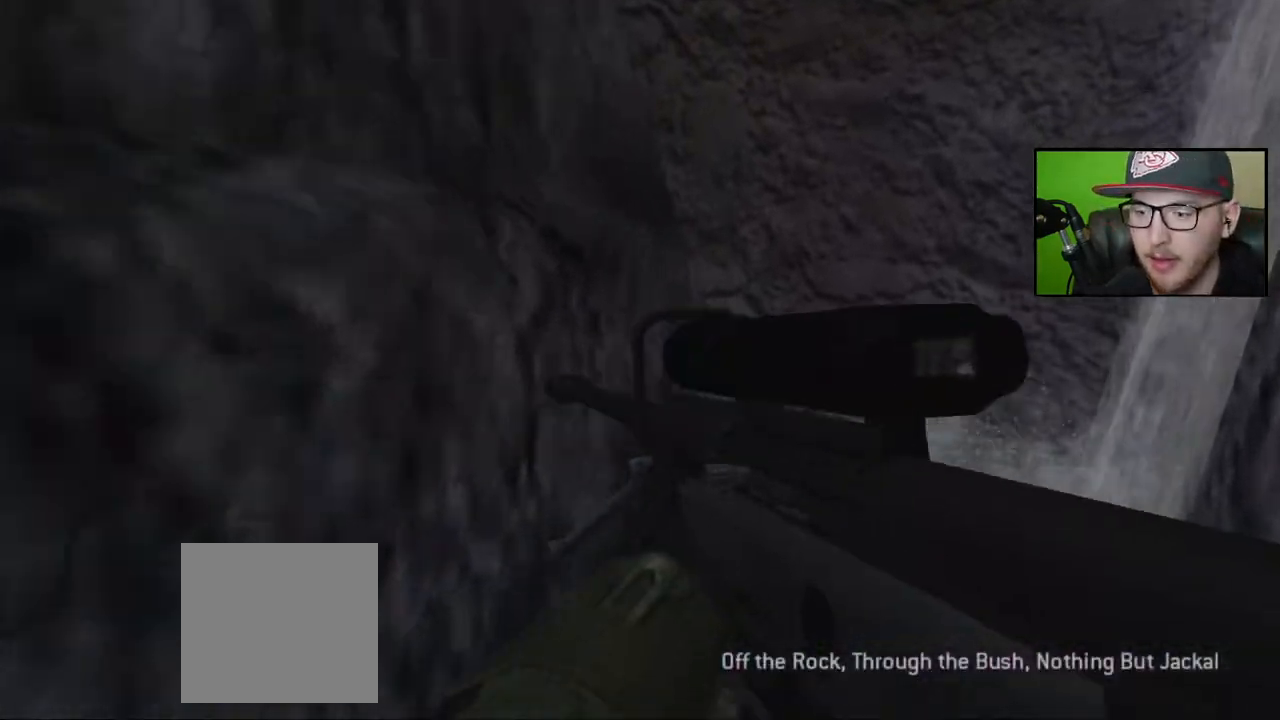
{"buttons": [], "left_stick": "up-right", "right_stick": "center", "events": [[83, "Y", "down"], [167, "Y", "up"]]}
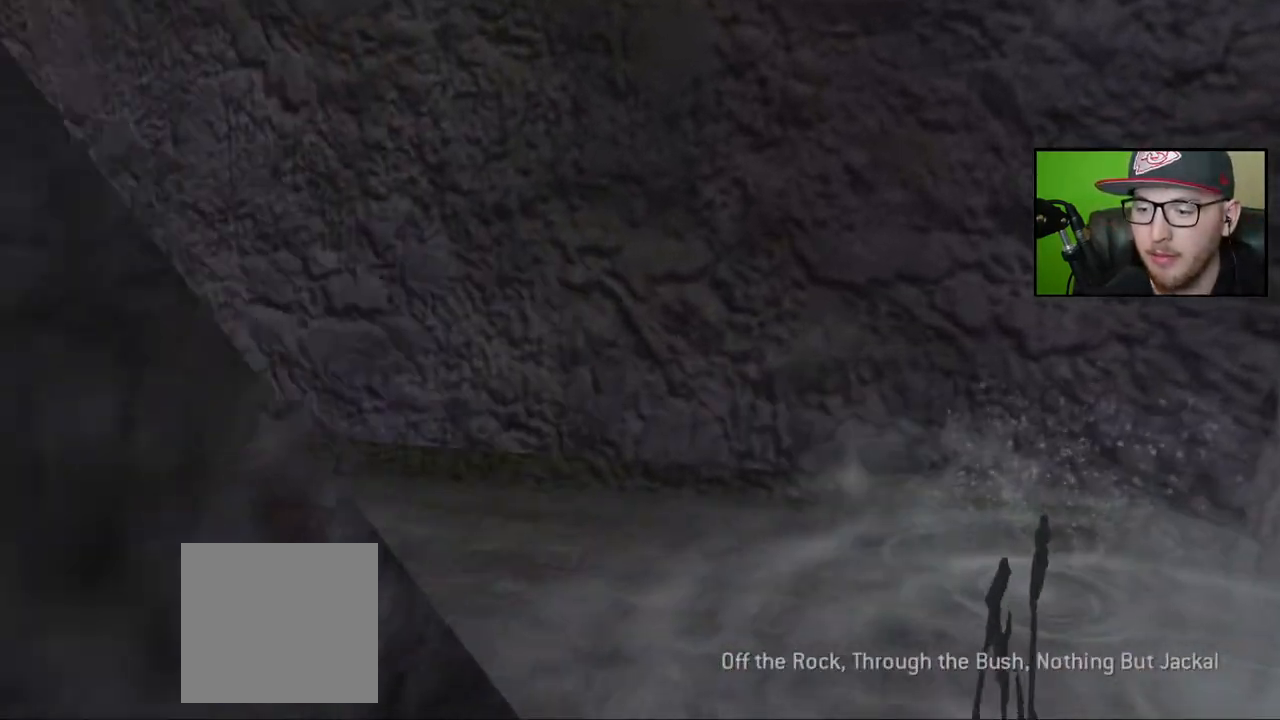
{"buttons": [], "left_stick": "up-right", "right_stick": "center", "events": [[183, "right_stick", "left"], [467, "right_stick", "center"]]}